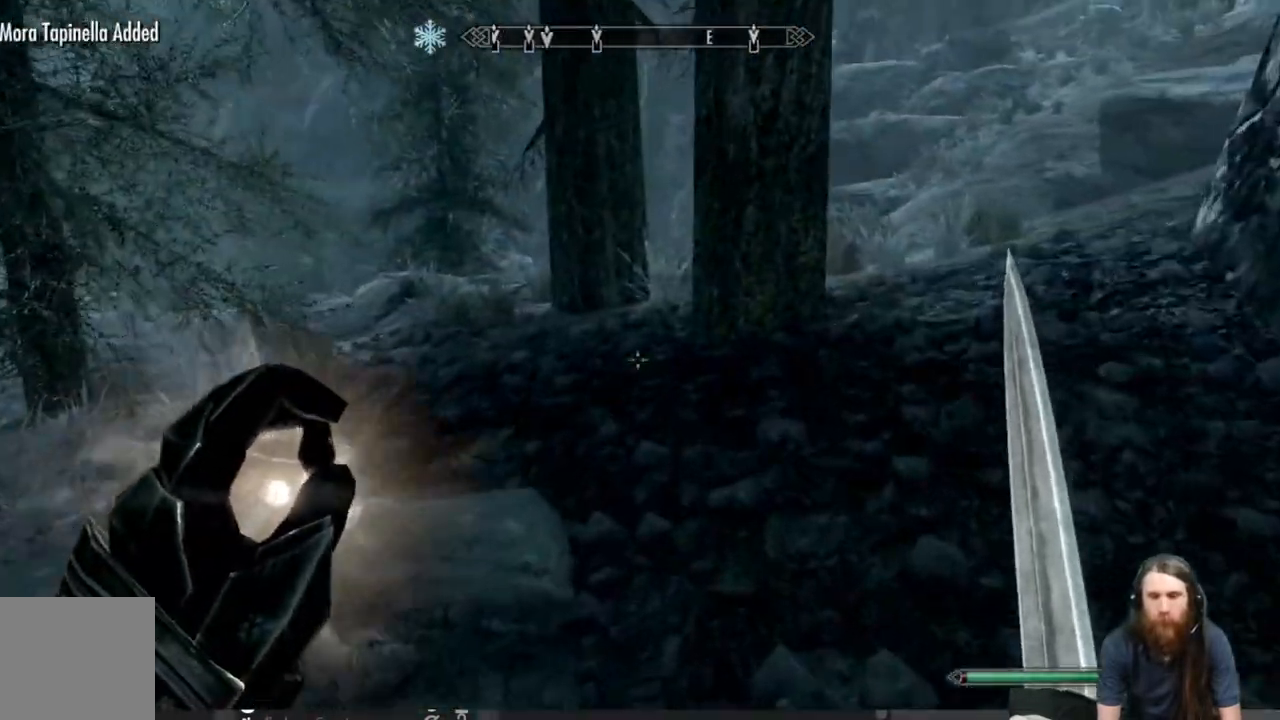
Gameplay with a controller (Xbox layout); each line is a JSON object with the inputs held at the frame after it. "events" lists button and stick changes between this image and that frame as [ms after this image, input, new state], when the widget could be followed in between.
{"buttons": [], "left_stick": "up-right", "right_stick": "center", "events": [[17, "right_stick", "up"], [50, "left_stick", "up-right"], [350, "right_stick", "up-right"], [483, "right_stick", "center"]]}
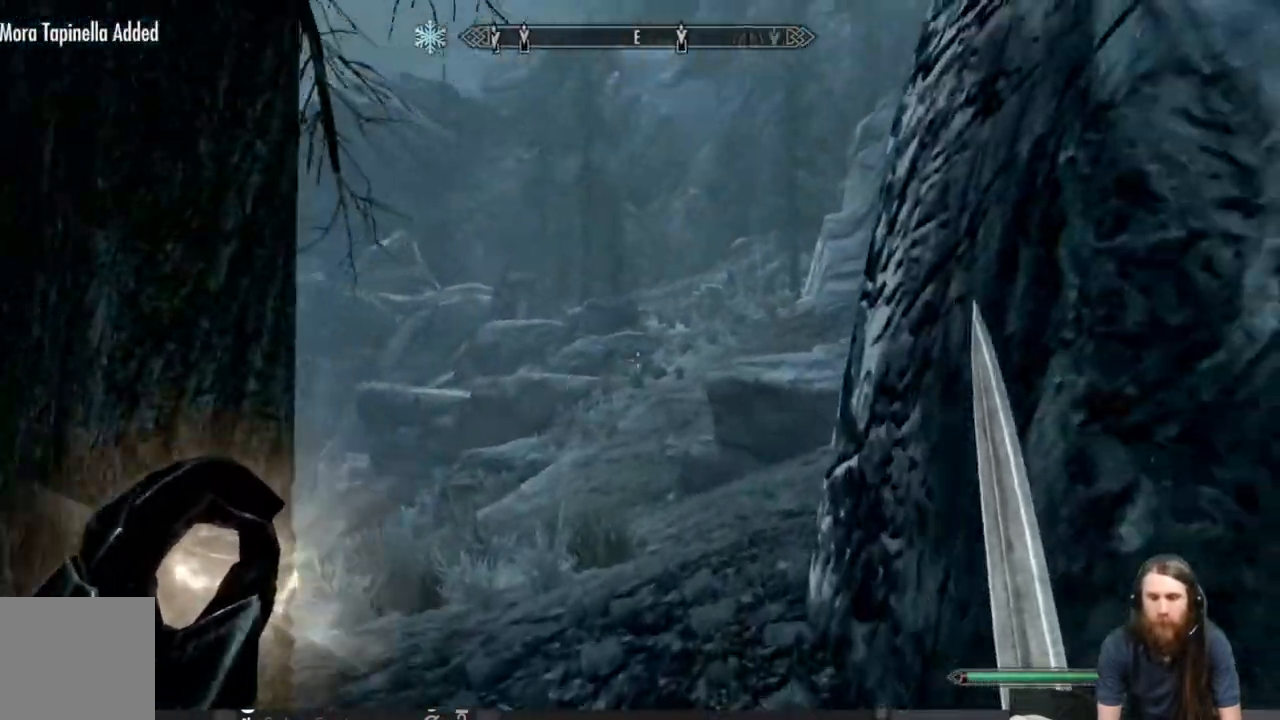
{"buttons": [], "left_stick": "up", "right_stick": "right", "events": [[33, "left_stick", "up"], [117, "L1", "down"], [383, "right_stick", "right"], [467, "L1", "up"]]}
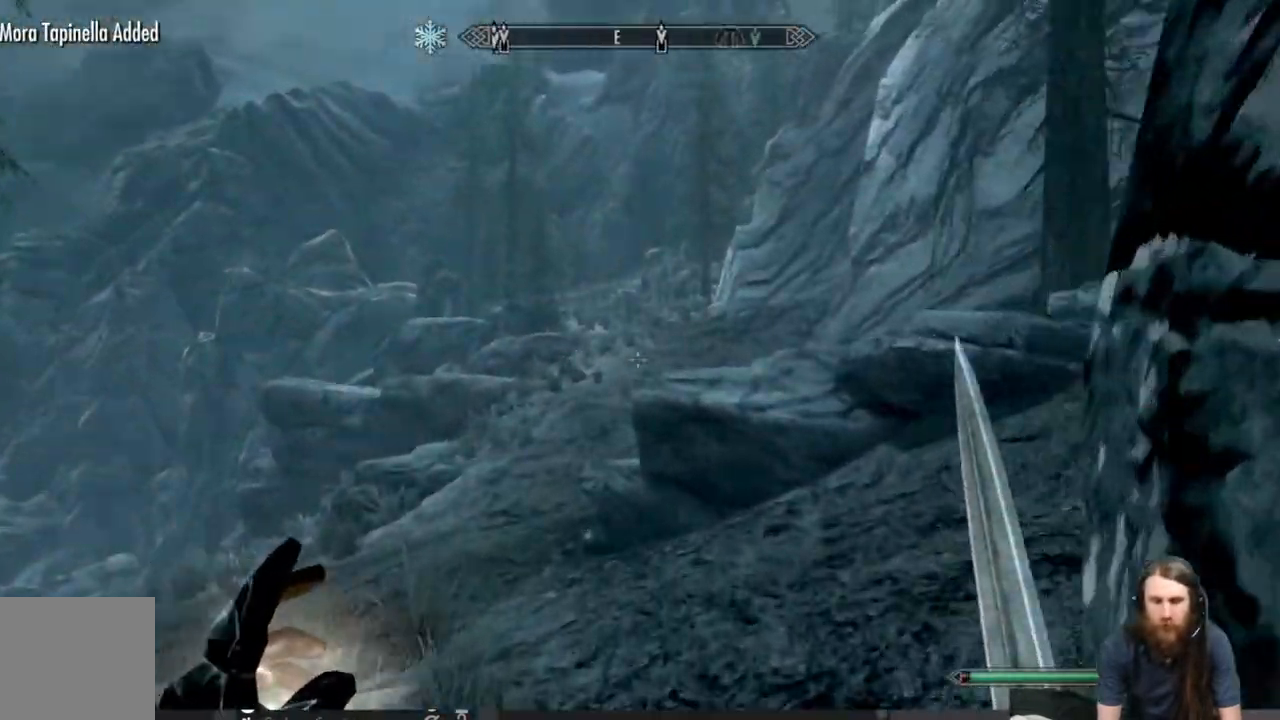
{"buttons": [], "left_stick": "up", "right_stick": "center", "events": [[117, "right_stick", "center"]]}
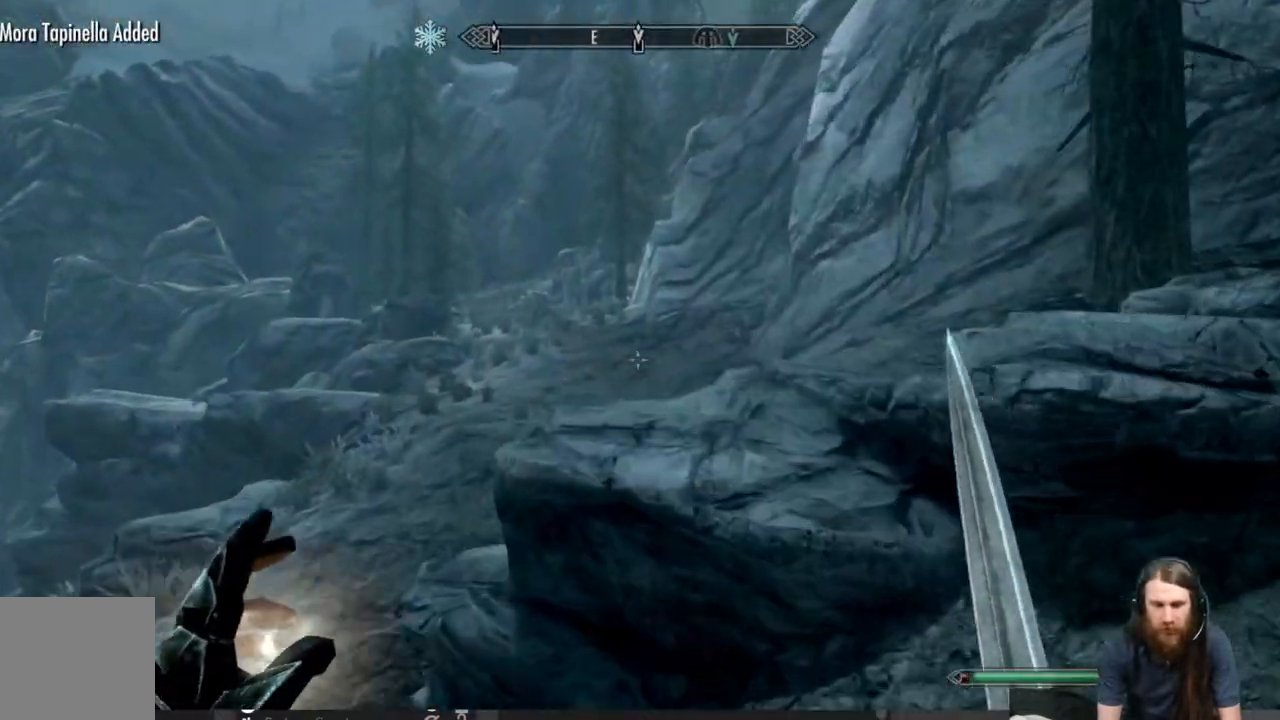
{"buttons": [], "left_stick": "up-left", "right_stick": "center", "events": [[83, "A", "down"], [217, "A", "up"], [383, "left_stick", "up-left"]]}
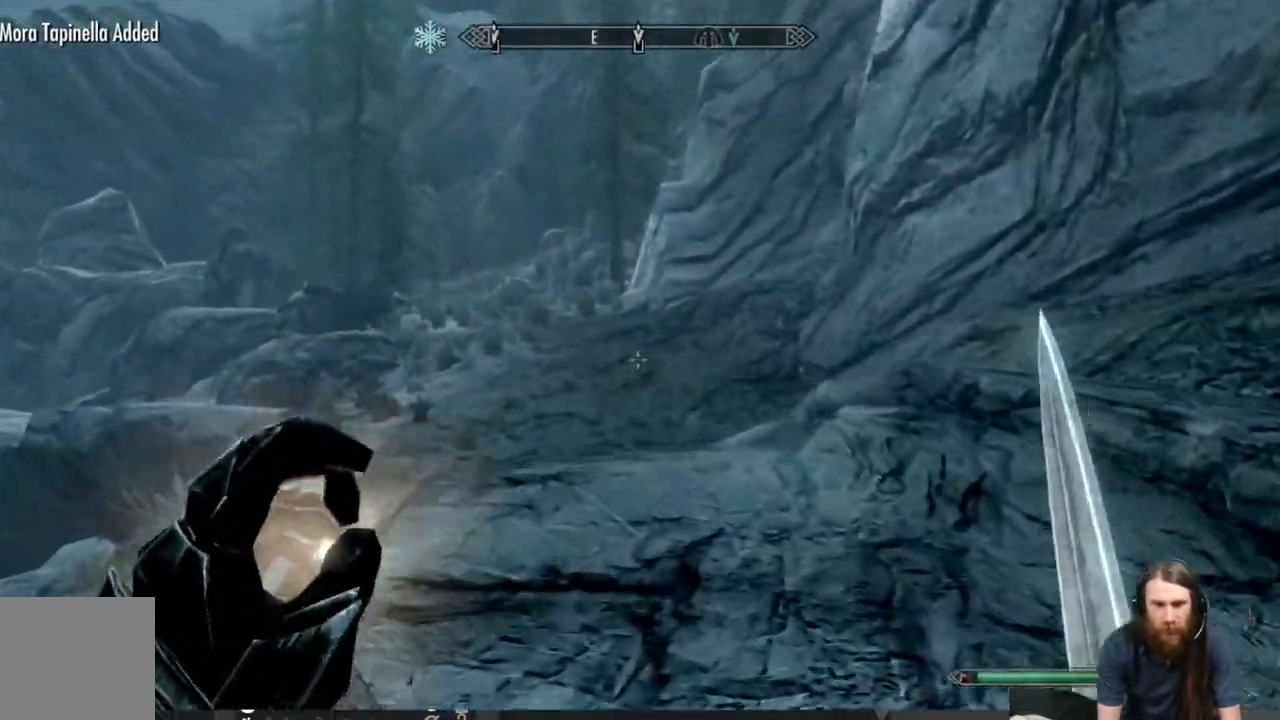
{"buttons": [], "left_stick": "up-left", "right_stick": "center", "events": []}
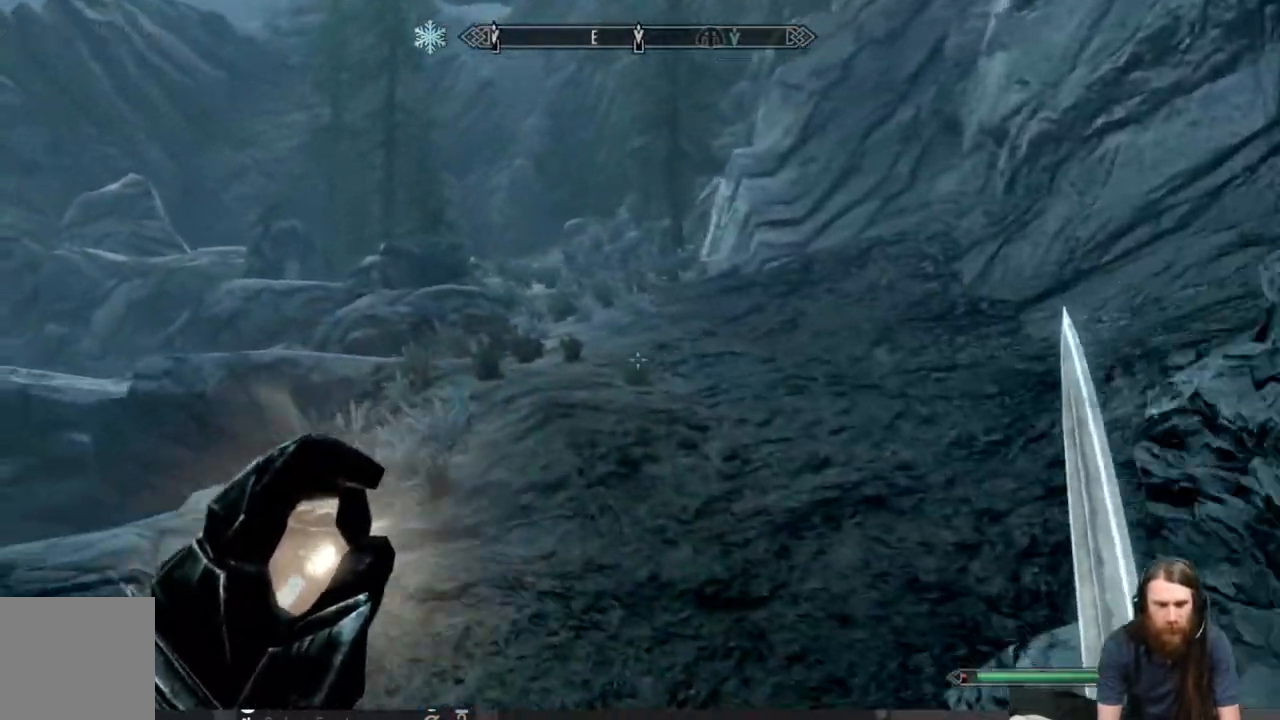
{"buttons": [], "left_stick": "up", "right_stick": "center", "events": [[183, "left_stick", "up"], [183, "right_stick", "up"], [250, "right_stick", "center"]]}
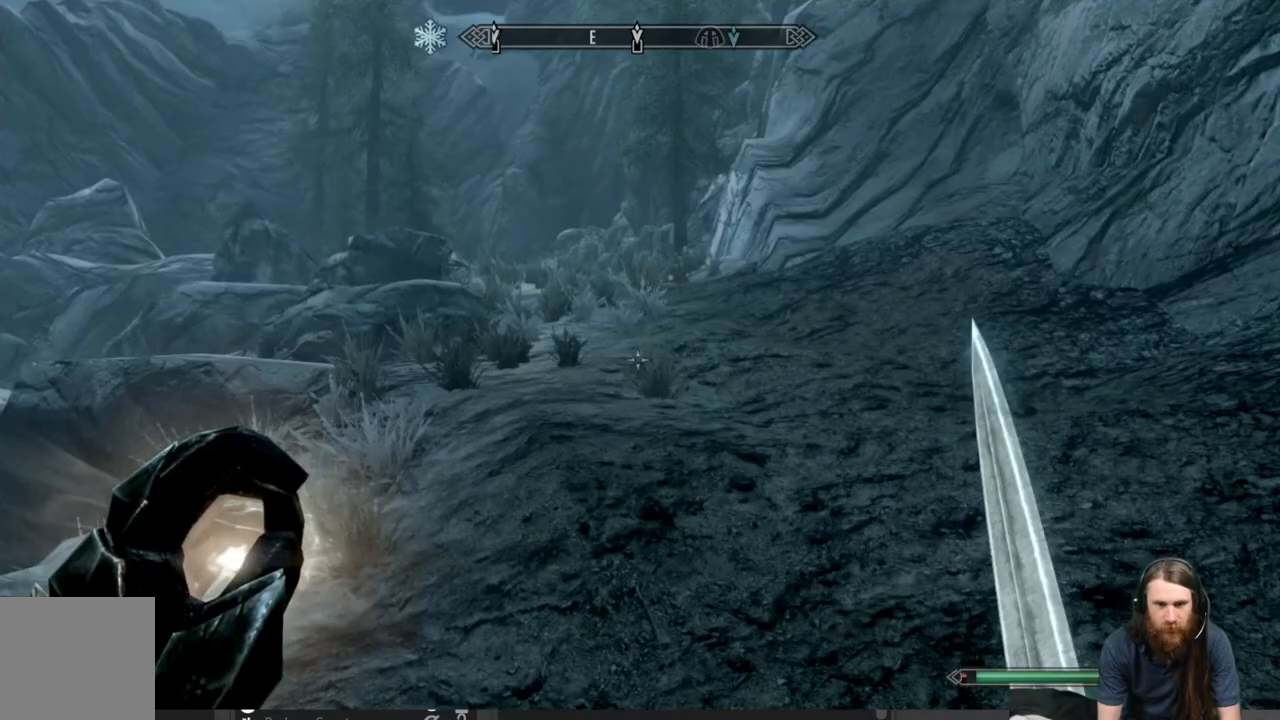
{"buttons": [], "left_stick": "up", "right_stick": "center", "events": []}
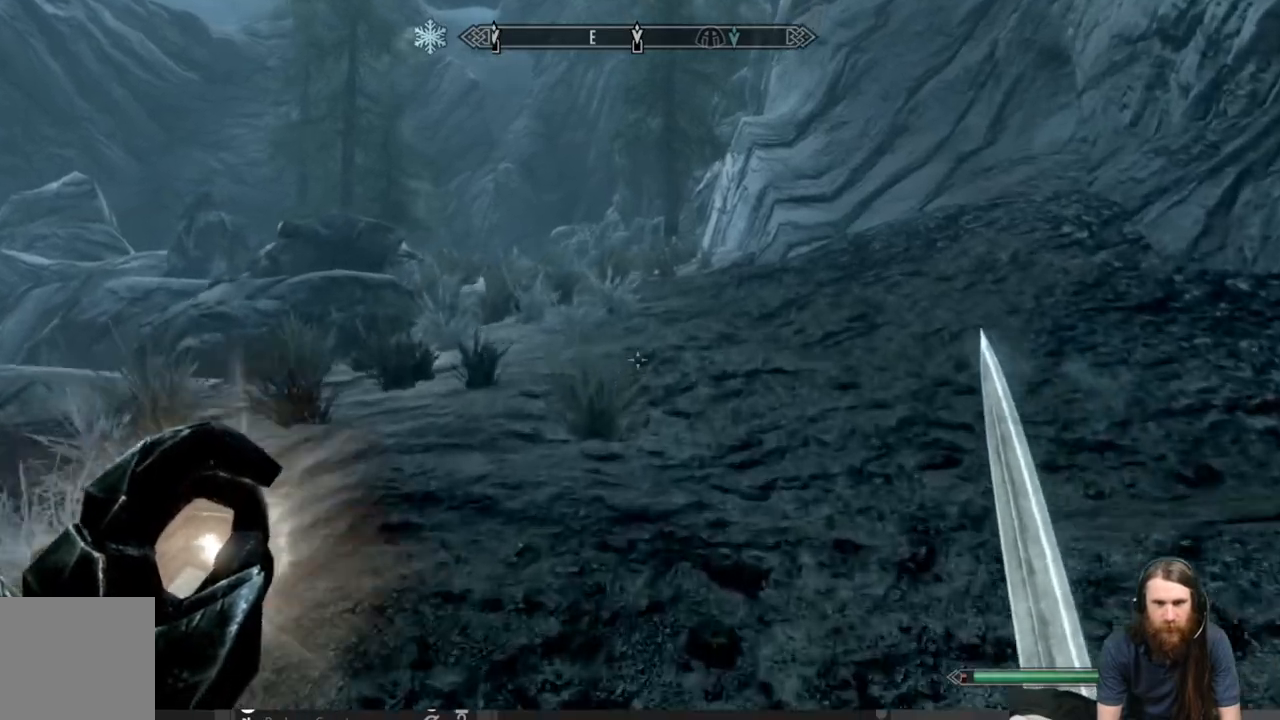
{"buttons": ["L1"], "left_stick": "up", "right_stick": "center", "events": [[117, "L1", "down"], [183, "right_stick", "up"], [300, "right_stick", "center"]]}
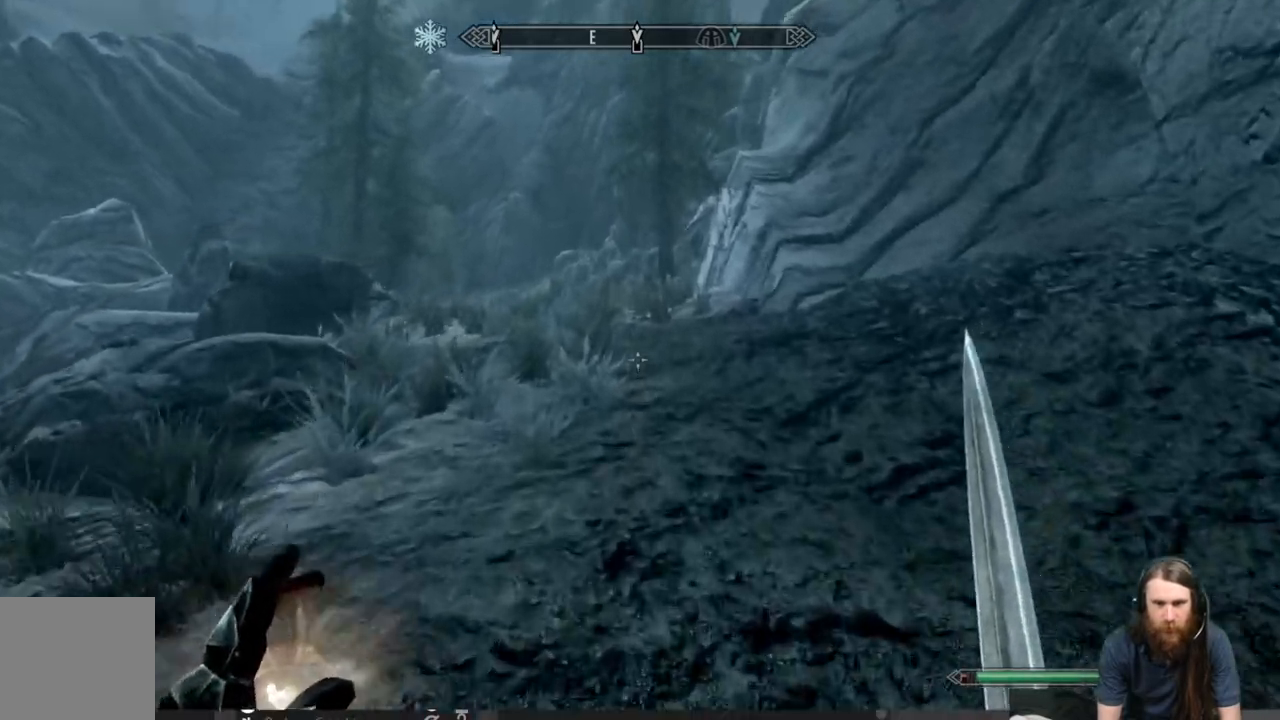
{"buttons": ["L1"], "left_stick": "up", "right_stick": "center", "events": []}
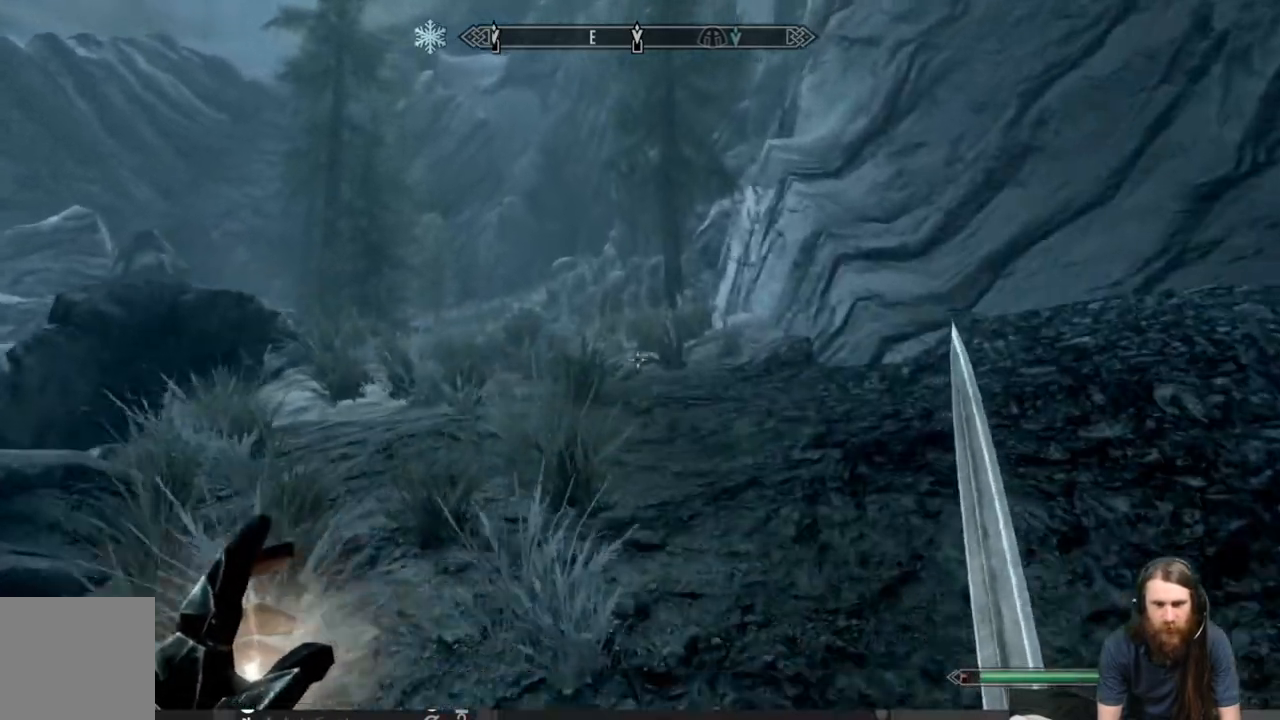
{"buttons": [], "left_stick": "up", "right_stick": "center", "events": [[50, "L1", "up"]]}
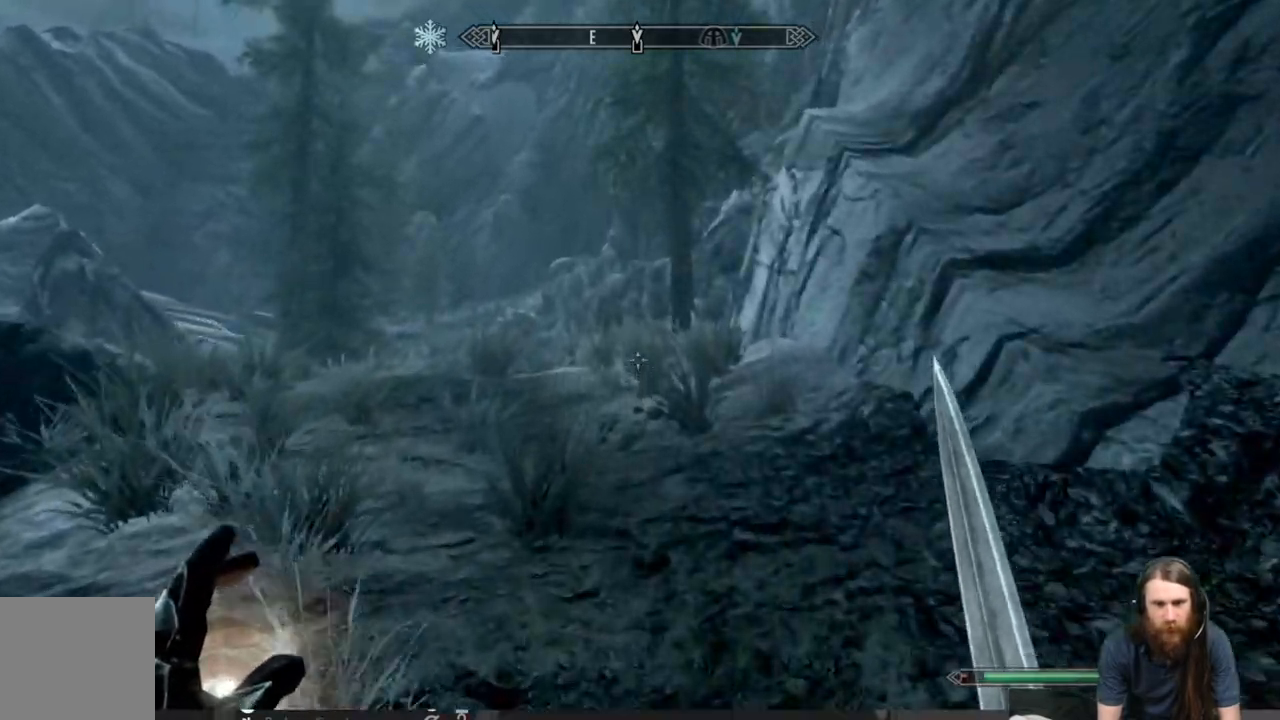
{"buttons": [], "left_stick": "up", "right_stick": "center", "events": []}
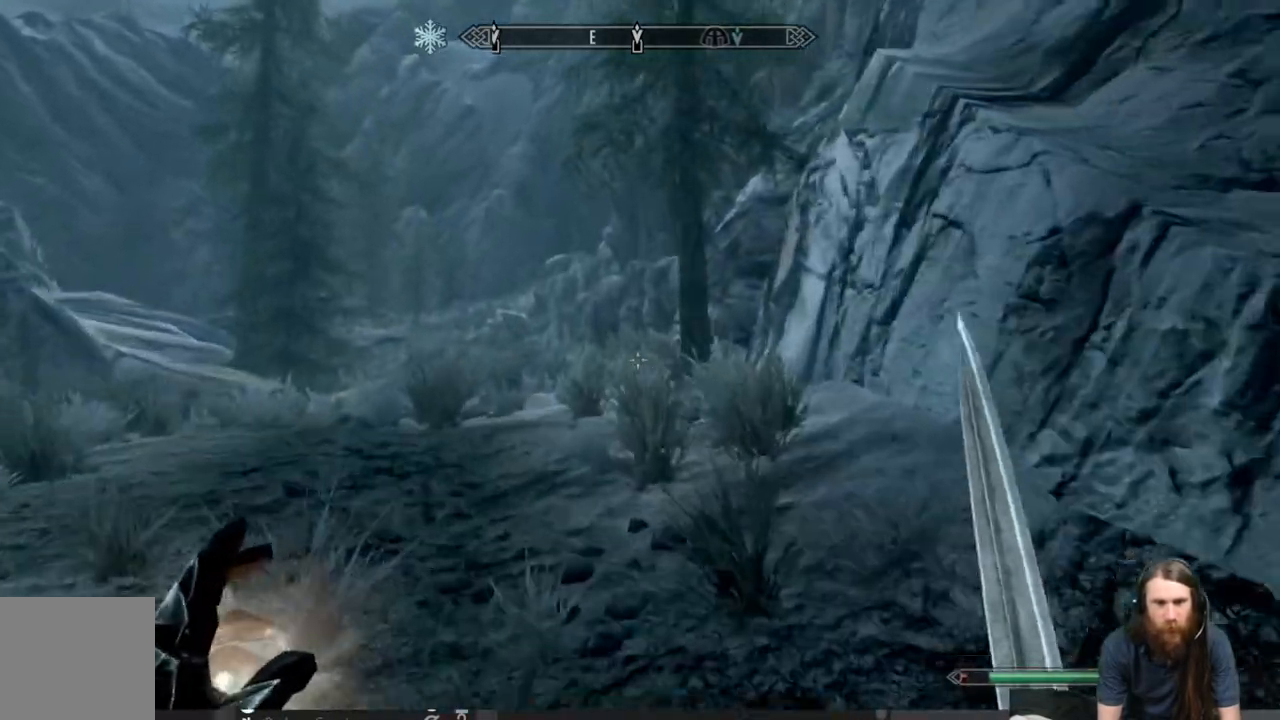
{"buttons": ["L1"], "left_stick": "up", "right_stick": "center", "events": [[17, "right_stick", "down-left"], [200, "right_stick", "center"], [350, "L1", "down"], [383, "right_stick", "left"], [483, "right_stick", "center"]]}
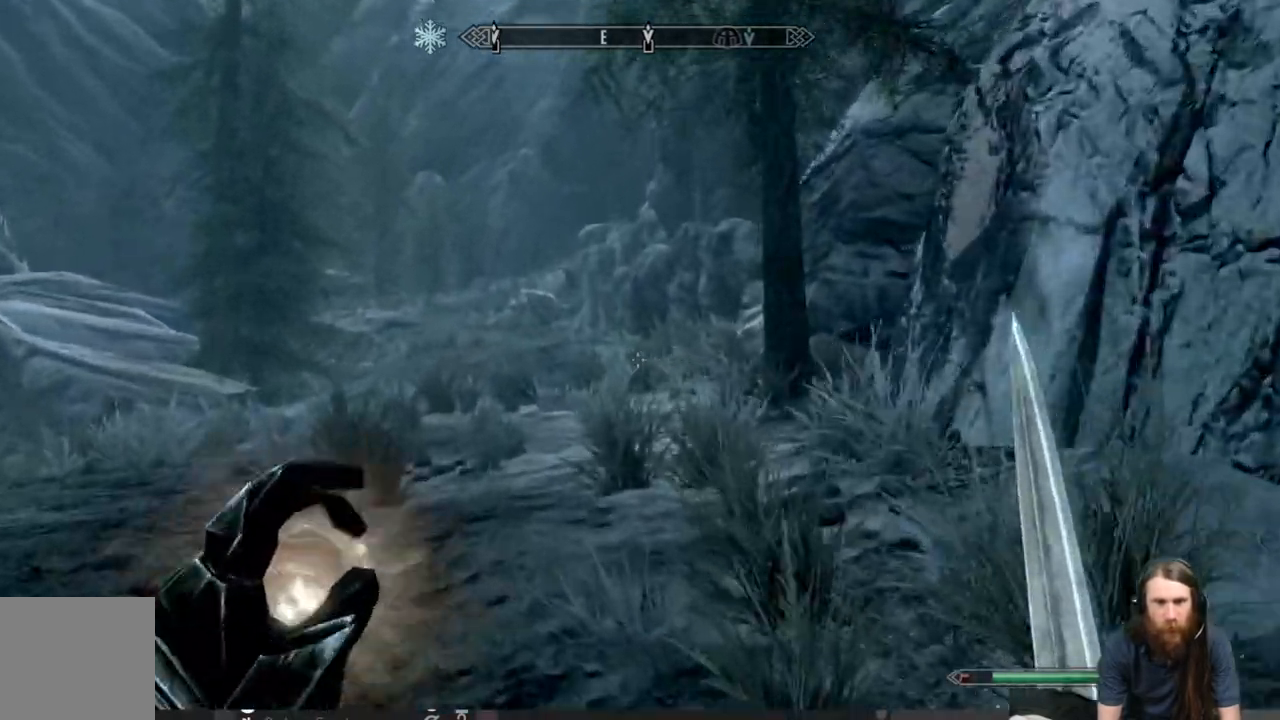
{"buttons": [], "left_stick": "up", "right_stick": "center", "events": [[50, "L1", "up"]]}
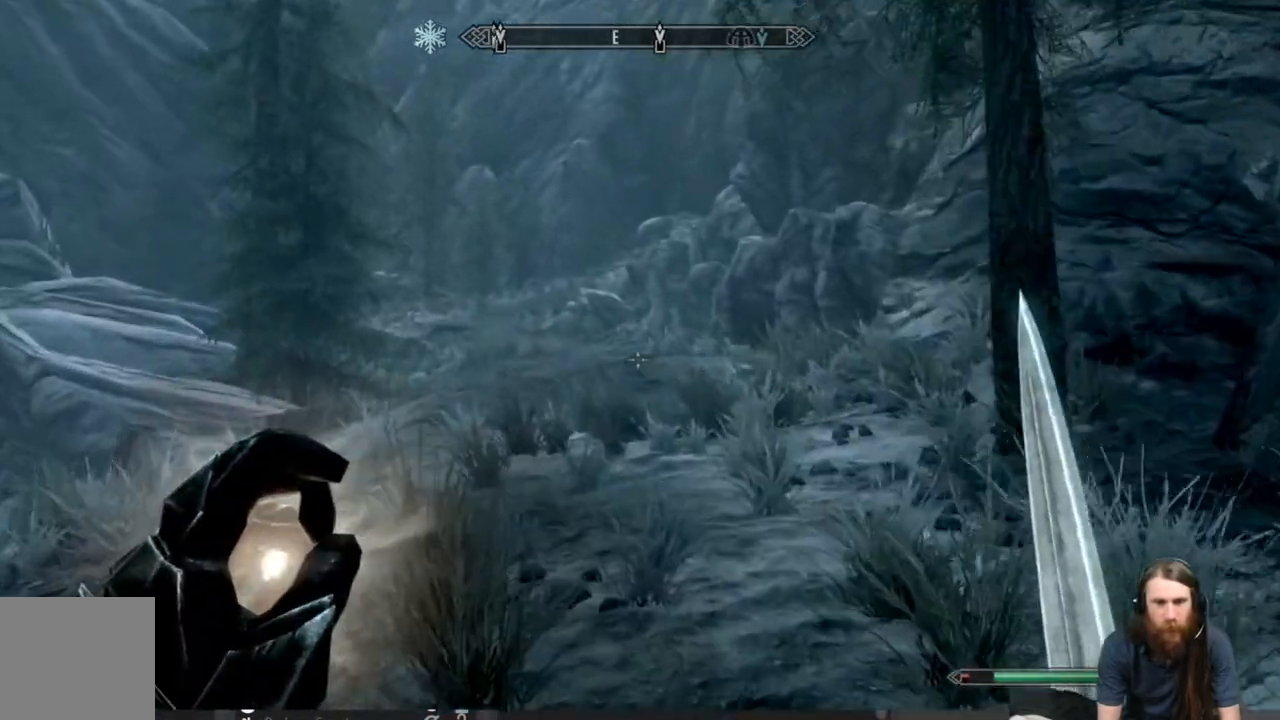
{"buttons": [], "left_stick": "up", "right_stick": "up", "events": [[67, "right_stick", "left"], [200, "right_stick", "center"], [417, "right_stick", "up"]]}
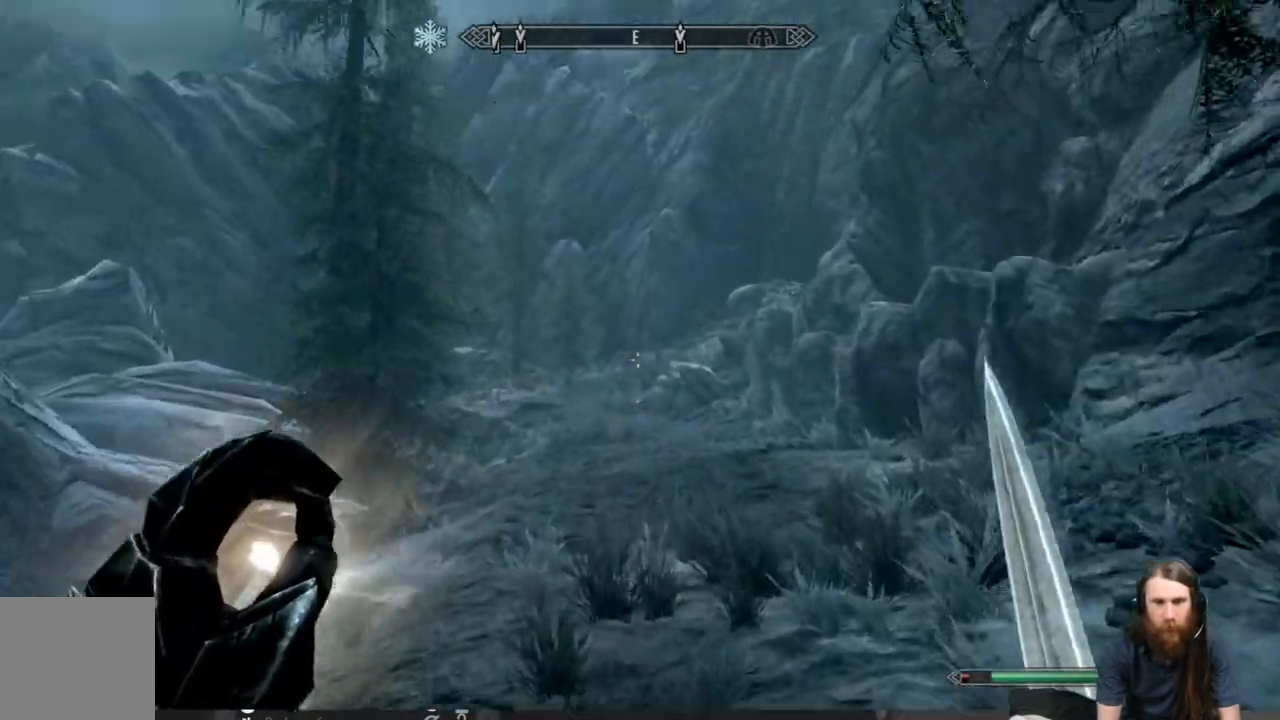
{"buttons": [], "left_stick": "up", "right_stick": "up-right", "events": [[500, "right_stick", "up-right"]]}
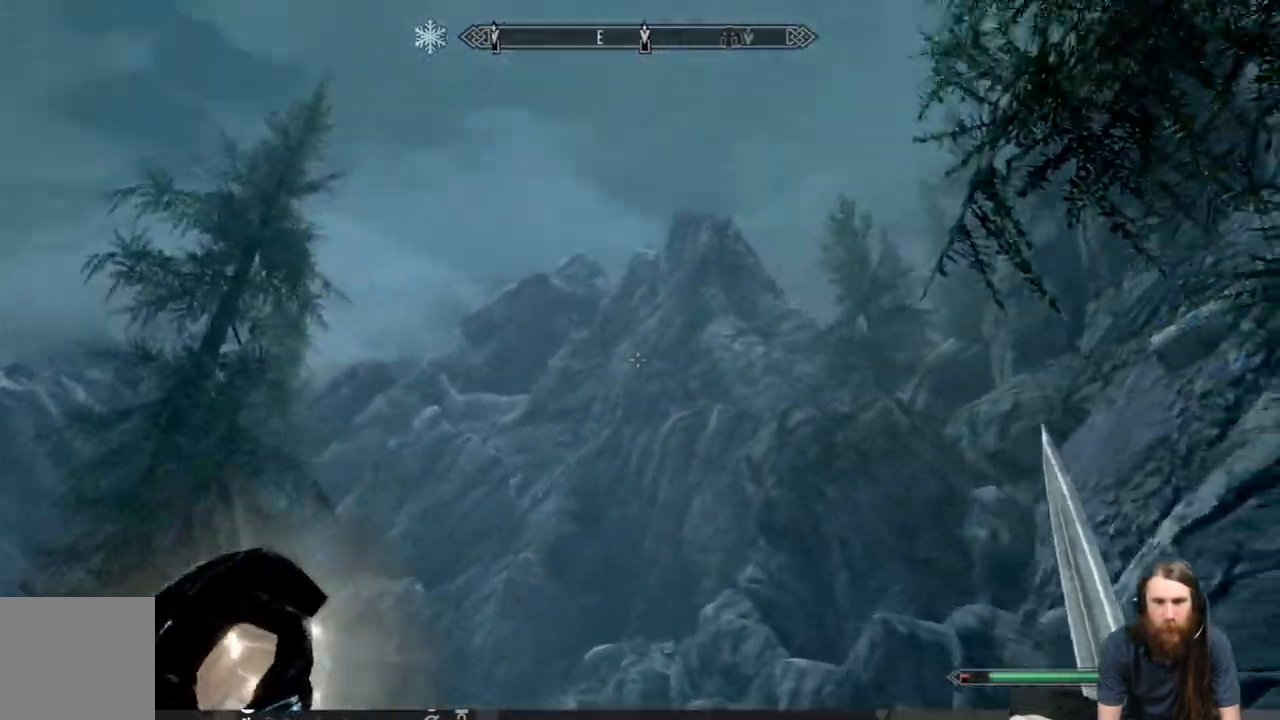
{"buttons": ["L1"], "left_stick": "up", "right_stick": "center", "events": [[117, "right_stick", "center"], [283, "right_stick", "down-left"], [483, "L1", "down"], [500, "right_stick", "center"]]}
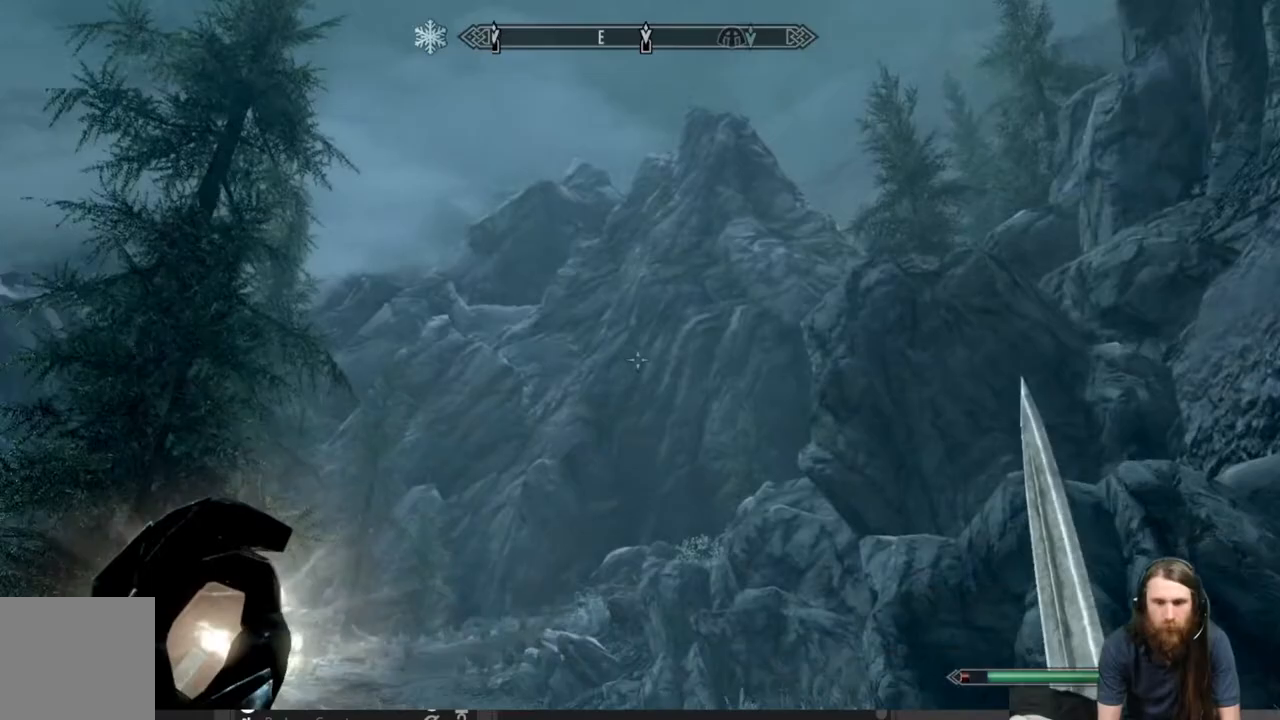
{"buttons": ["L1"], "left_stick": "up", "right_stick": "center", "events": [[183, "right_stick", "down"], [433, "right_stick", "center"]]}
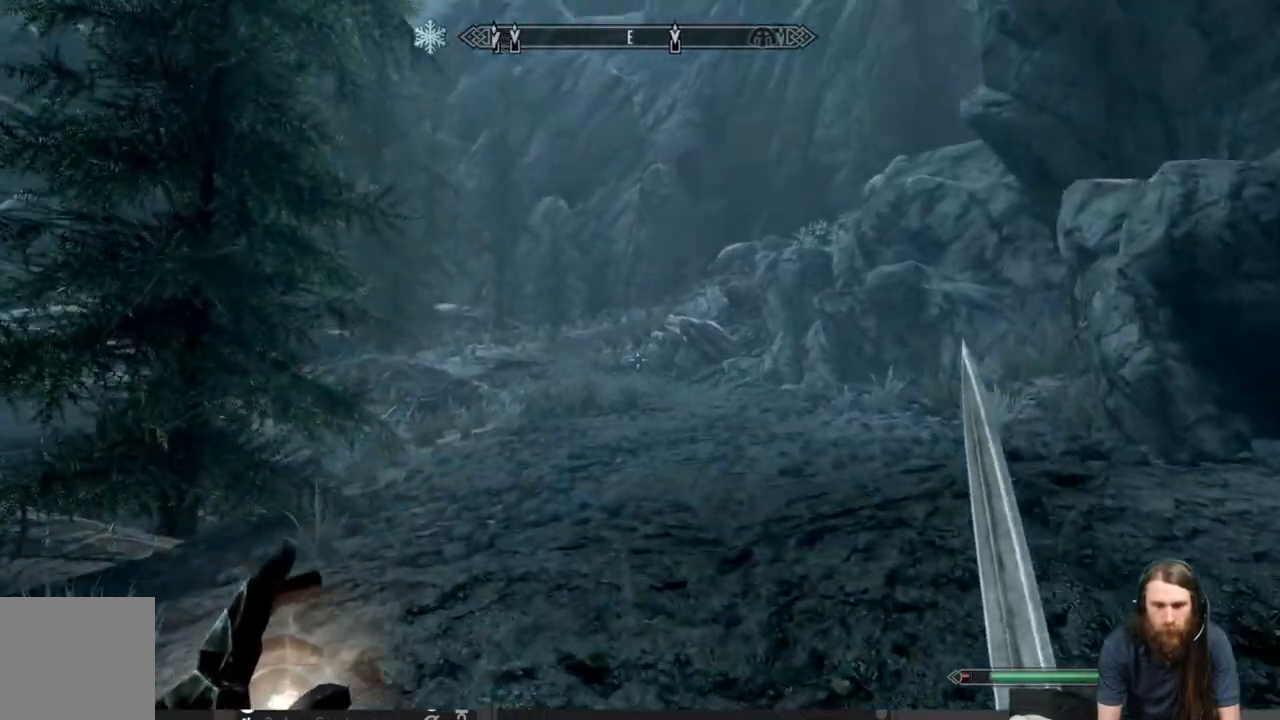
{"buttons": ["L1"], "left_stick": "up", "right_stick": "center", "events": [[83, "right_stick", "down"], [250, "right_stick", "center"]]}
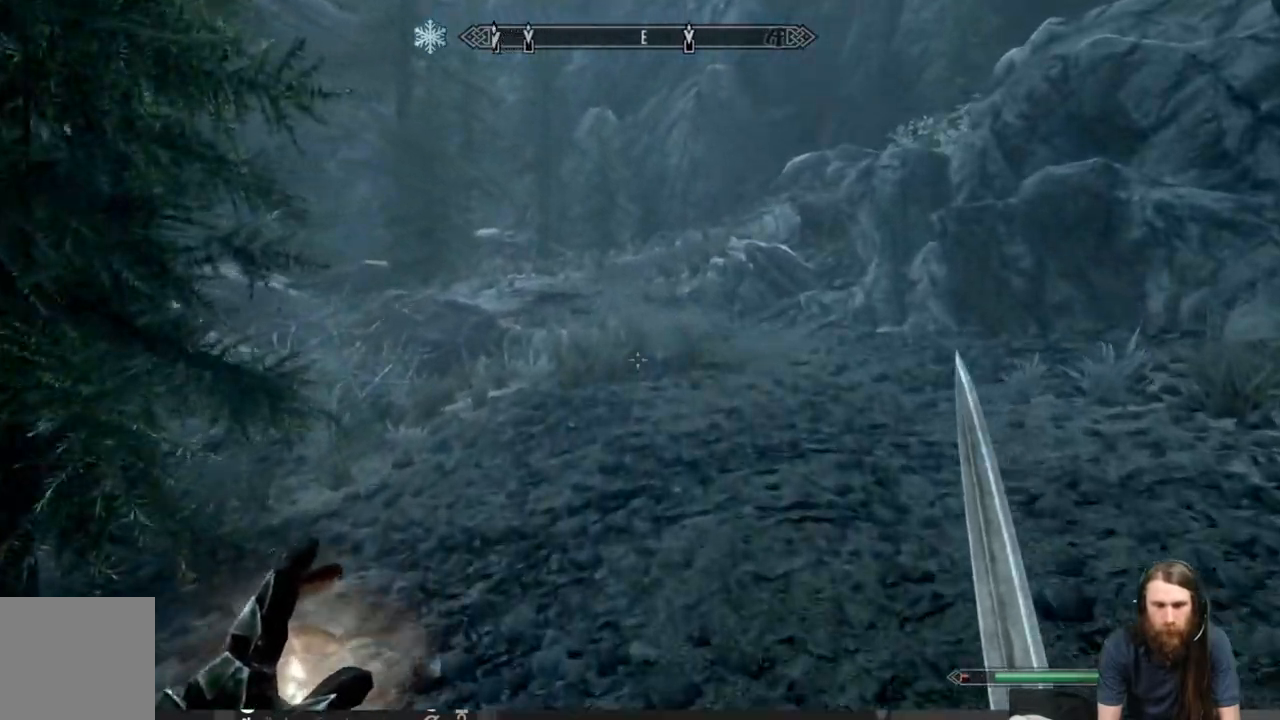
{"buttons": ["L1"], "left_stick": "up", "right_stick": "center", "events": [[350, "right_stick", "up"], [467, "right_stick", "center"]]}
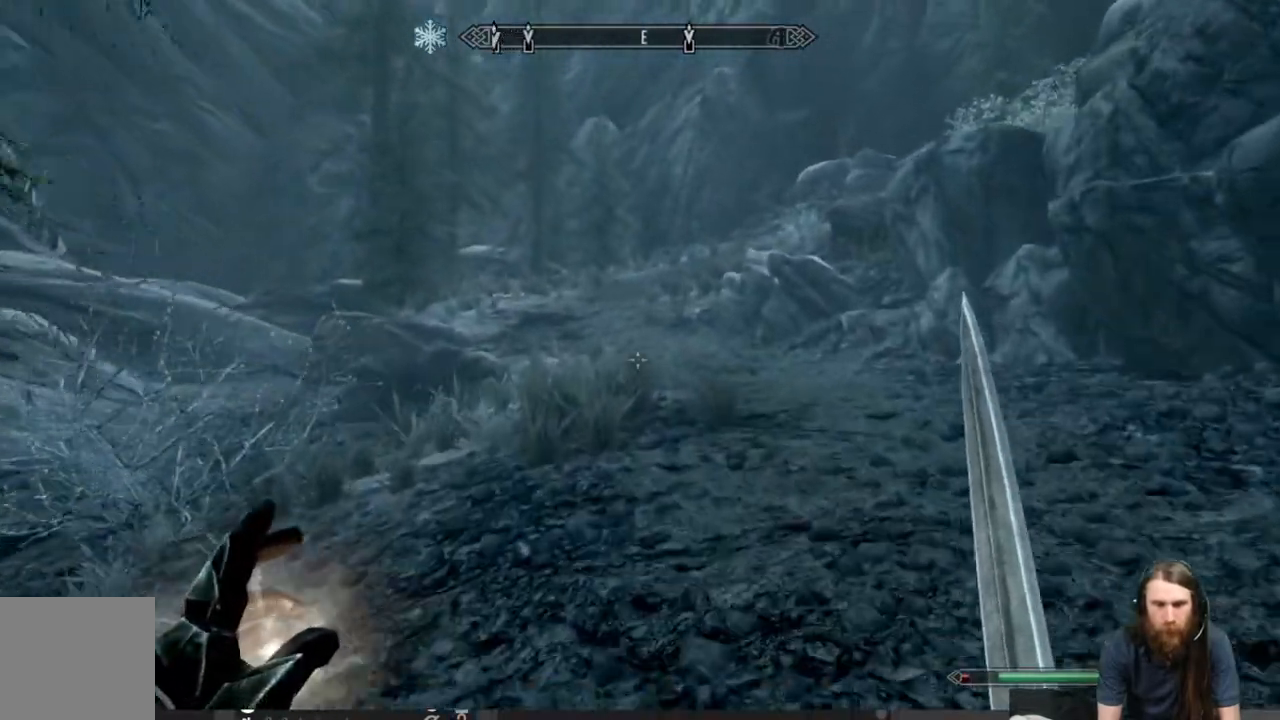
{"buttons": ["L1"], "left_stick": "up", "right_stick": "center", "events": [[183, "right_stick", "up"], [333, "right_stick", "center"]]}
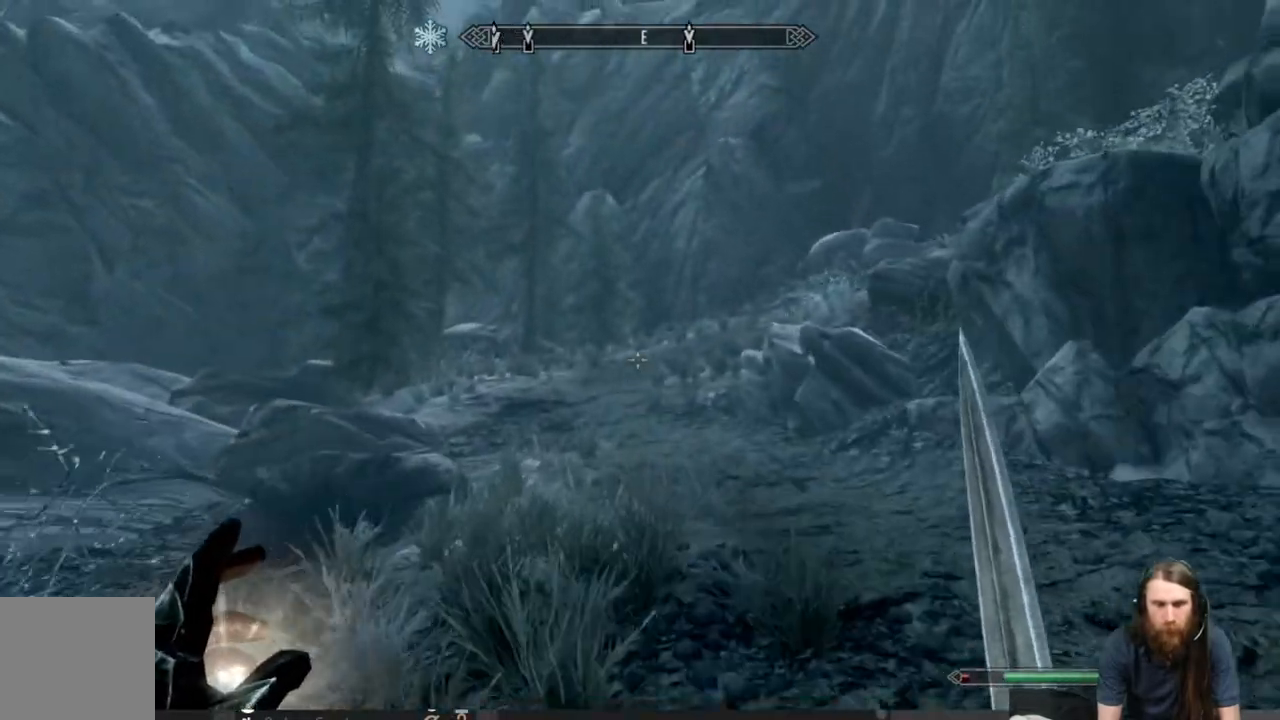
{"buttons": [], "left_stick": "up", "right_stick": "center", "events": [[217, "L1", "up"]]}
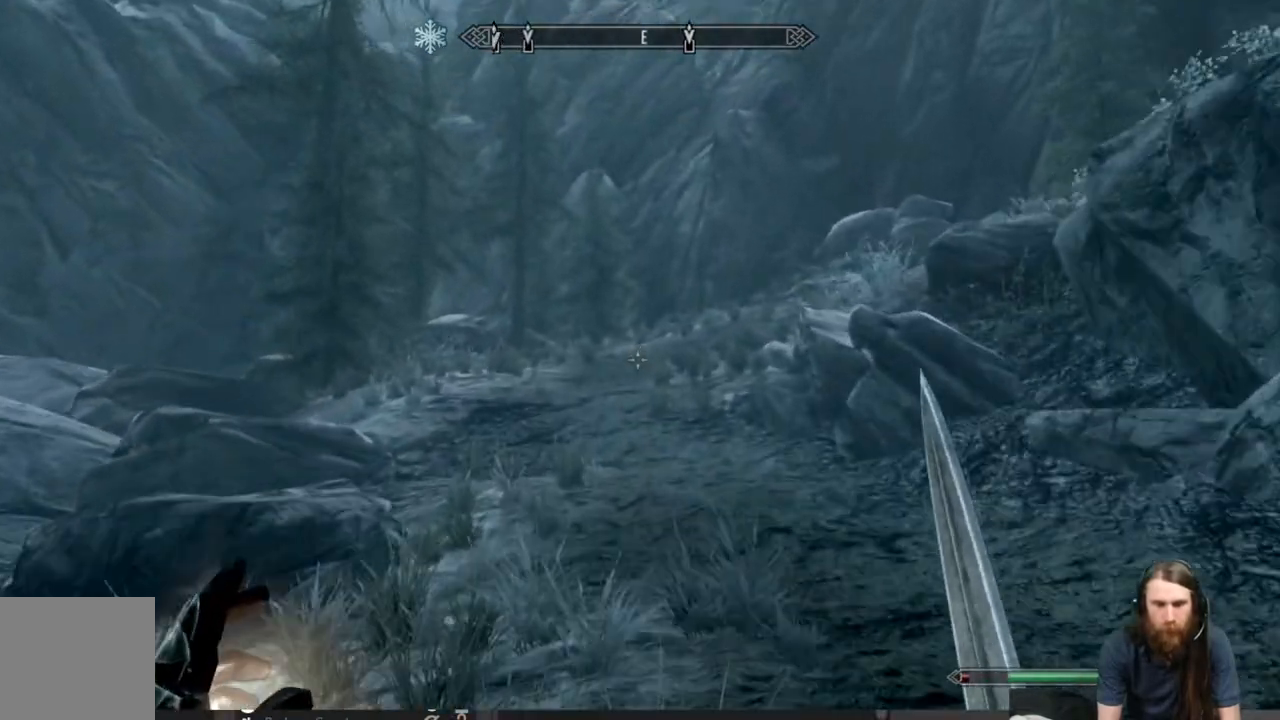
{"buttons": ["L1"], "left_stick": "up", "right_stick": "center", "events": [[400, "L1", "down"]]}
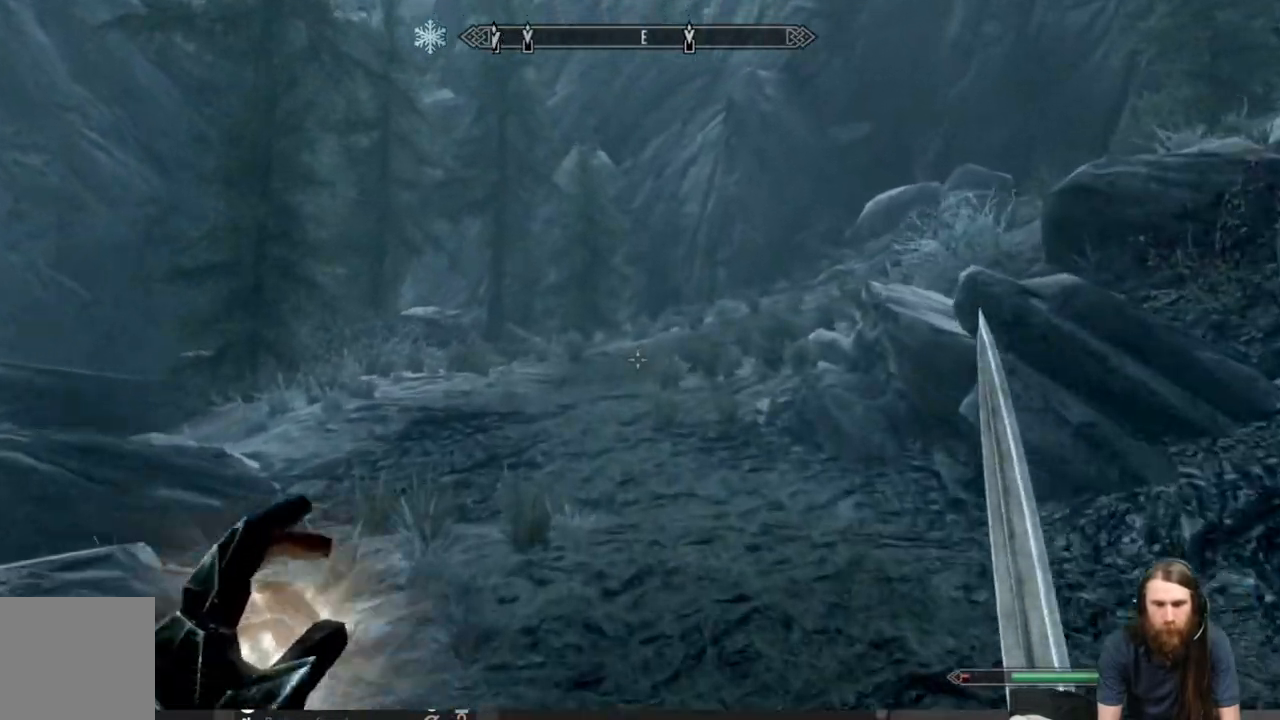
{"buttons": [], "left_stick": "up", "right_stick": "center", "events": [[83, "L1", "up"], [267, "right_stick", "up-right"], [400, "right_stick", "center"]]}
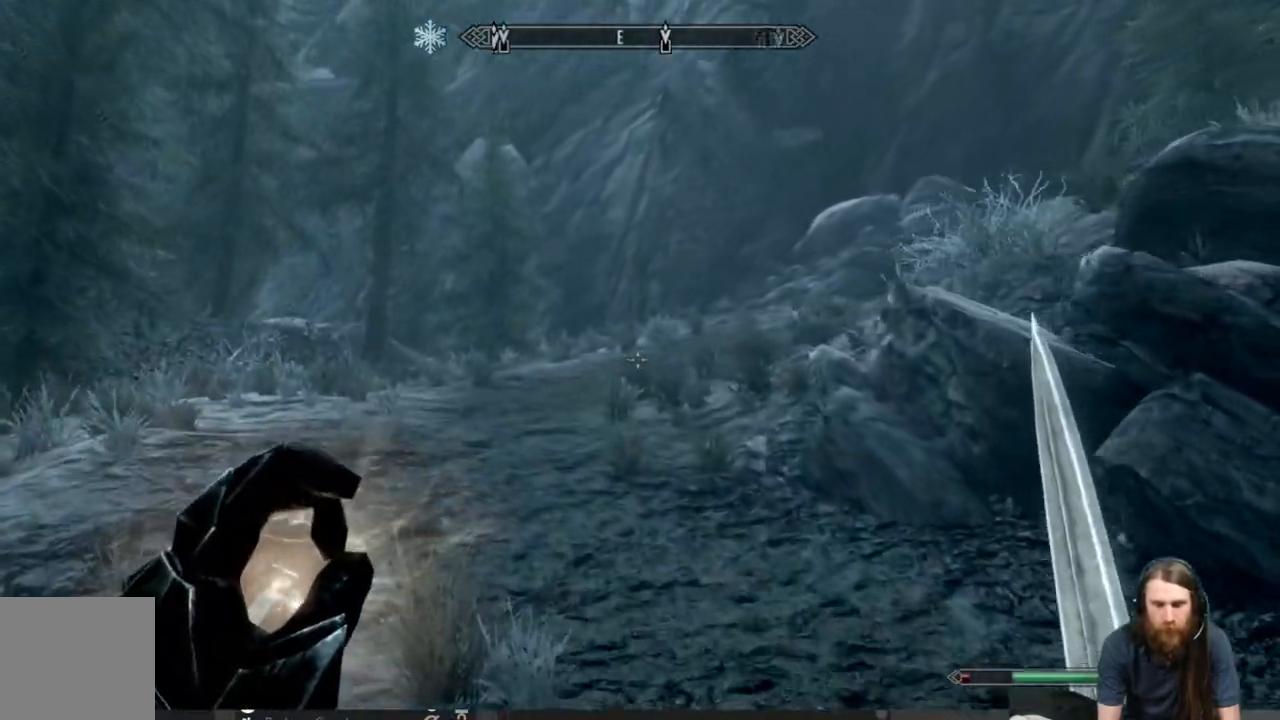
{"buttons": [], "left_stick": "up", "right_stick": "right", "events": [[100, "right_stick", "right"], [267, "right_stick", "center"], [383, "right_stick", "right"]]}
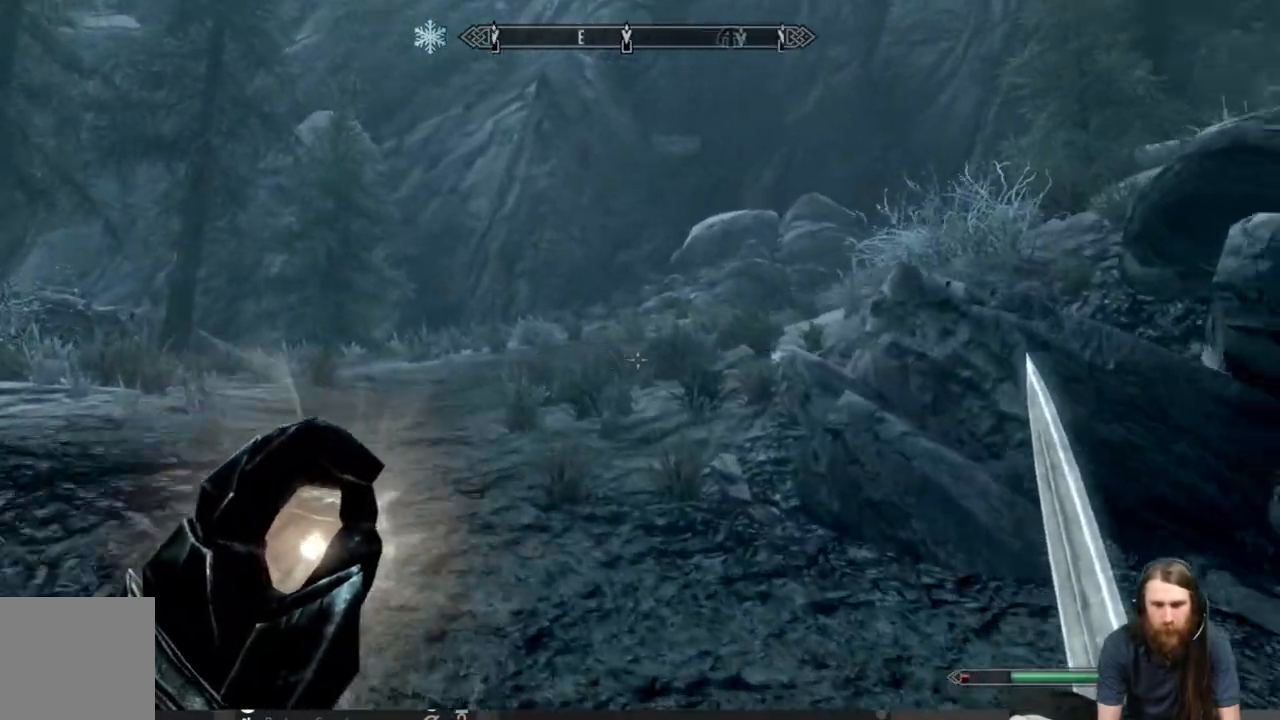
{"buttons": ["L1"], "left_stick": "up", "right_stick": "center", "events": [[17, "right_stick", "center"], [150, "right_stick", "right"], [233, "right_stick", "center"], [417, "right_stick", "right"], [467, "L1", "down"], [500, "right_stick", "center"]]}
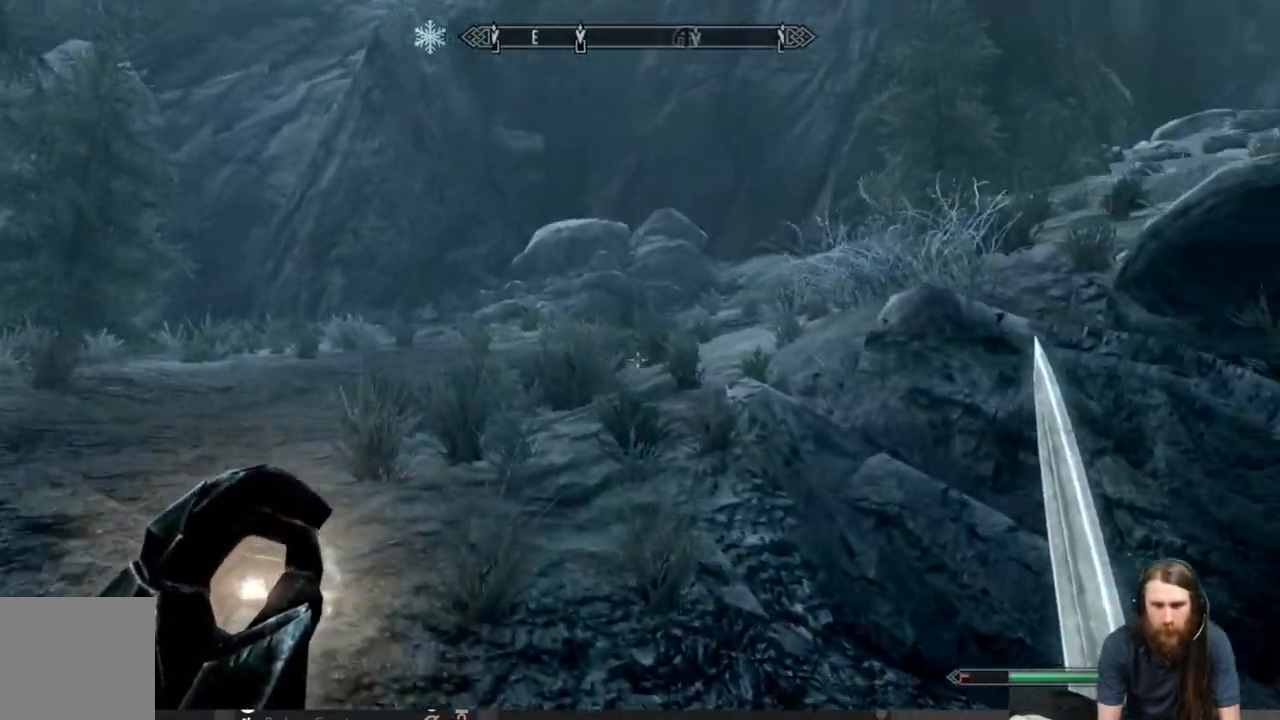
{"buttons": ["L1"], "left_stick": "up", "right_stick": "center", "events": []}
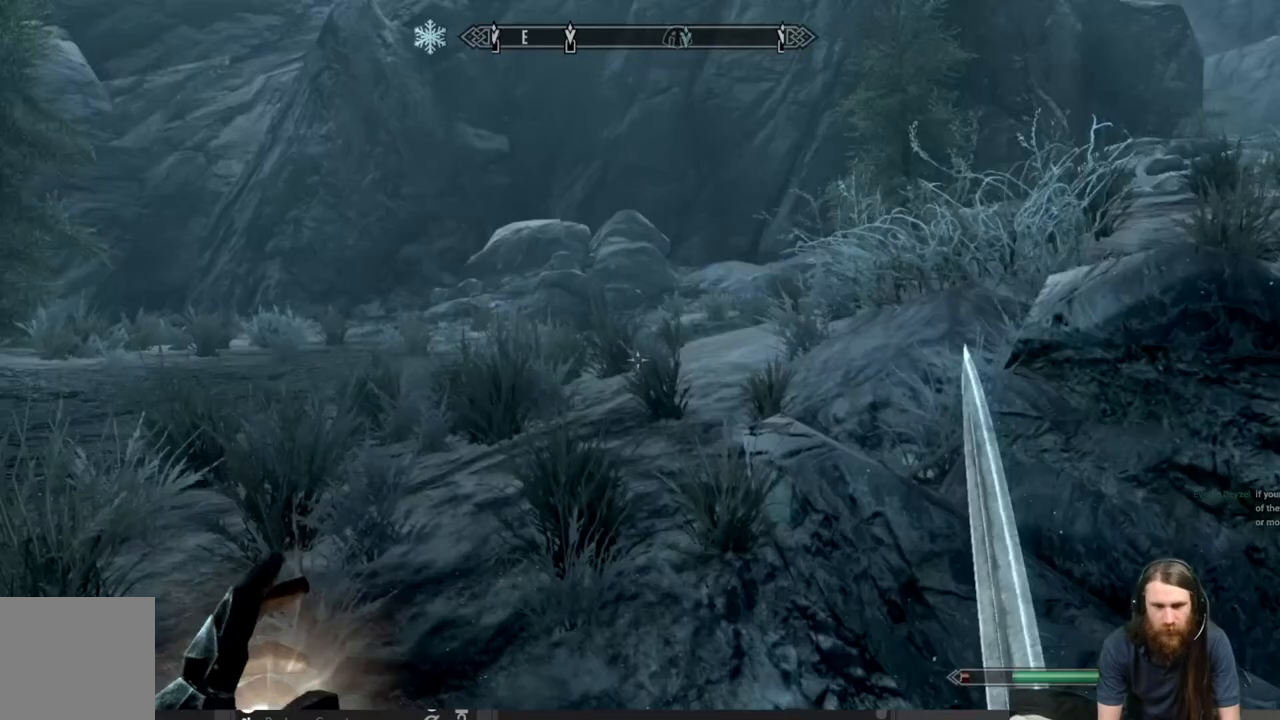
{"buttons": [], "left_stick": "up", "right_stick": "right", "events": [[83, "L1", "up"], [183, "right_stick", "right"], [367, "right_stick", "center"], [433, "right_stick", "right"]]}